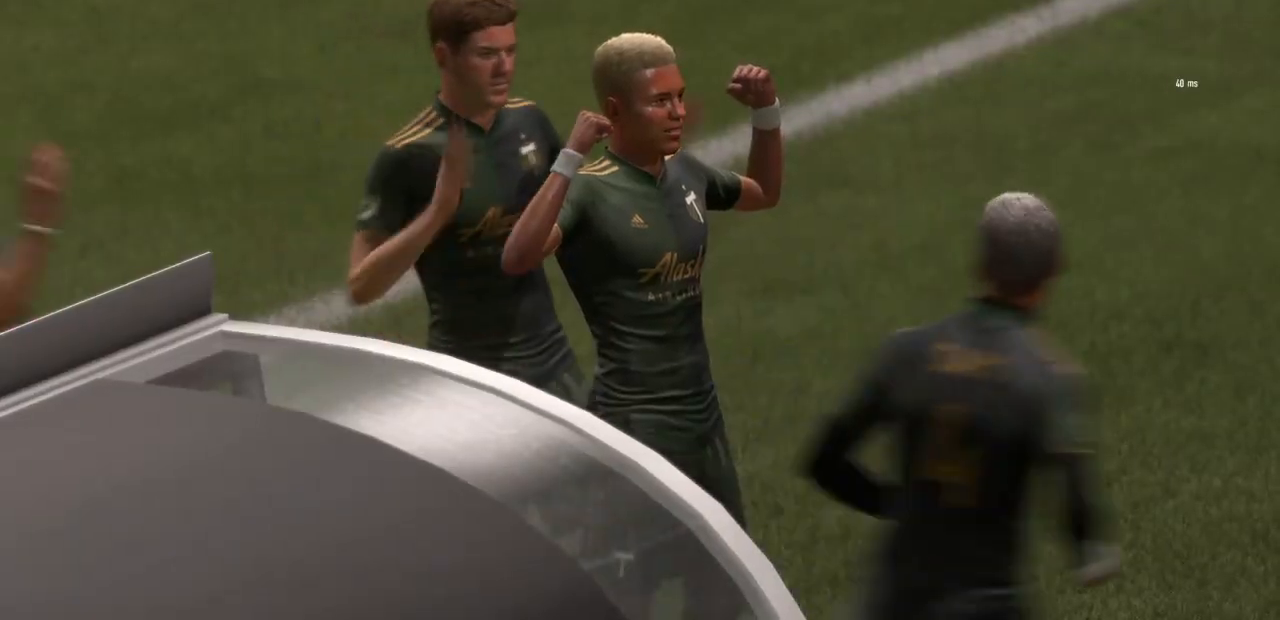
Gameplay with a controller (PlayStation layout); each line is a JSON object with the inputs held at the frame after it (dt_ms = milliseconds from this image to that frame). "events" lists button and stick changes between this image and that frame as [ms after this image, input, new state], when the widget could be followed in between. Not read: L3 R3.
{"dt_ms": 500, "buttons": [], "left_stick": "center", "right_stick": "center", "events": []}
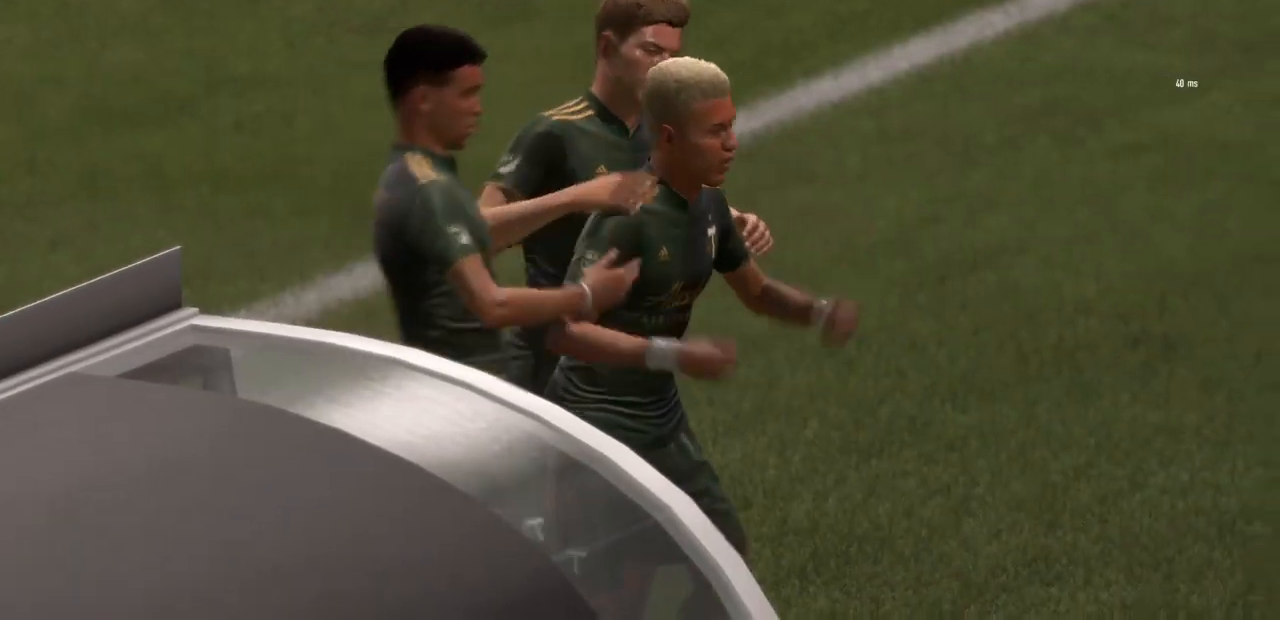
{"dt_ms": 500, "buttons": [], "left_stick": "down-right", "right_stick": "center", "events": [[267, "left_stick", "right"], [367, "left_stick", "down-right"]]}
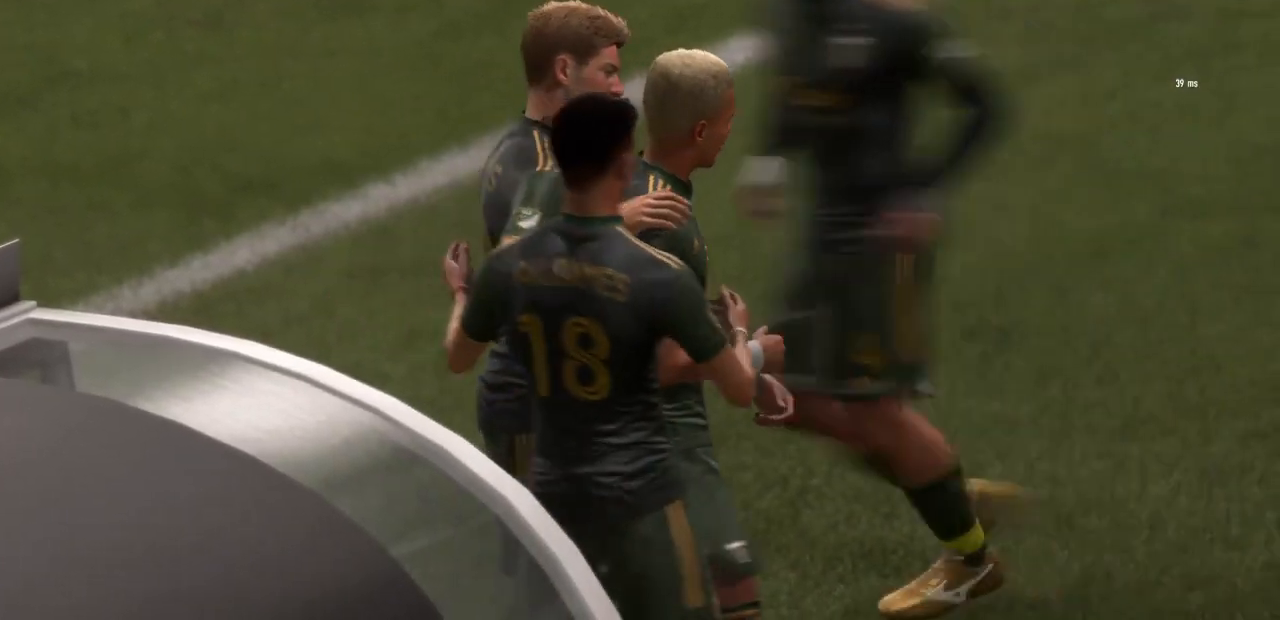
{"dt_ms": 500, "buttons": [], "left_stick": "down-right", "right_stick": "center", "events": []}
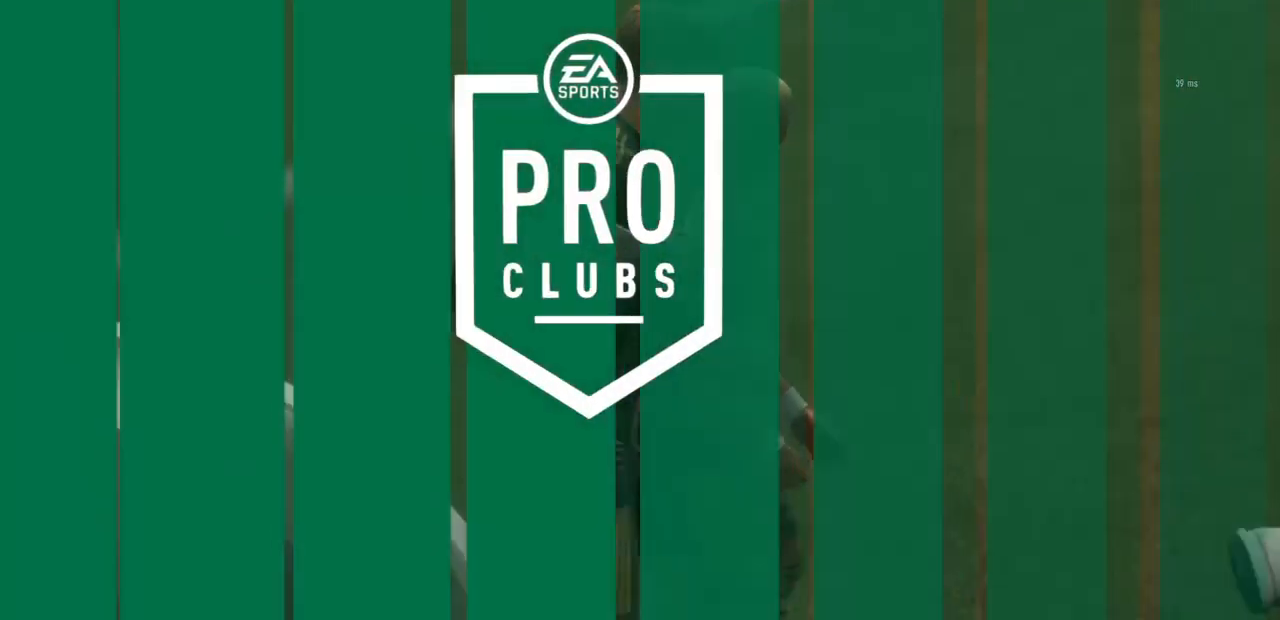
{"dt_ms": 500, "buttons": [], "left_stick": "center", "right_stick": "center", "events": [[433, "left_stick", "center"]]}
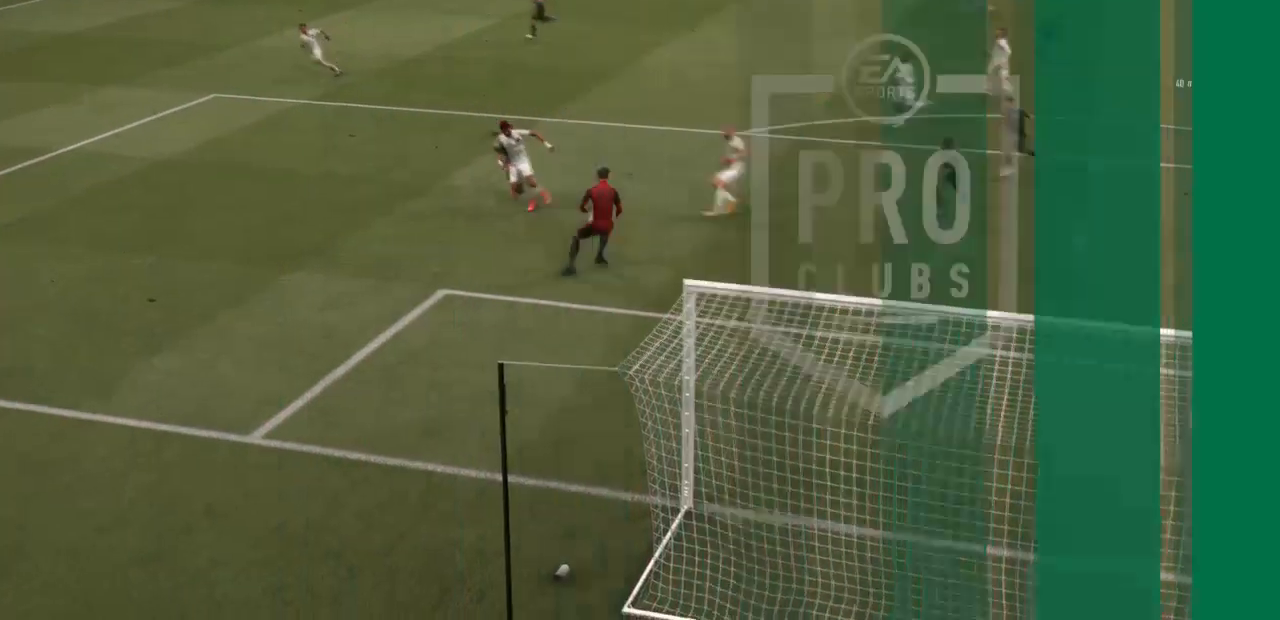
{"dt_ms": 500, "buttons": [], "left_stick": "center", "right_stick": "center", "events": []}
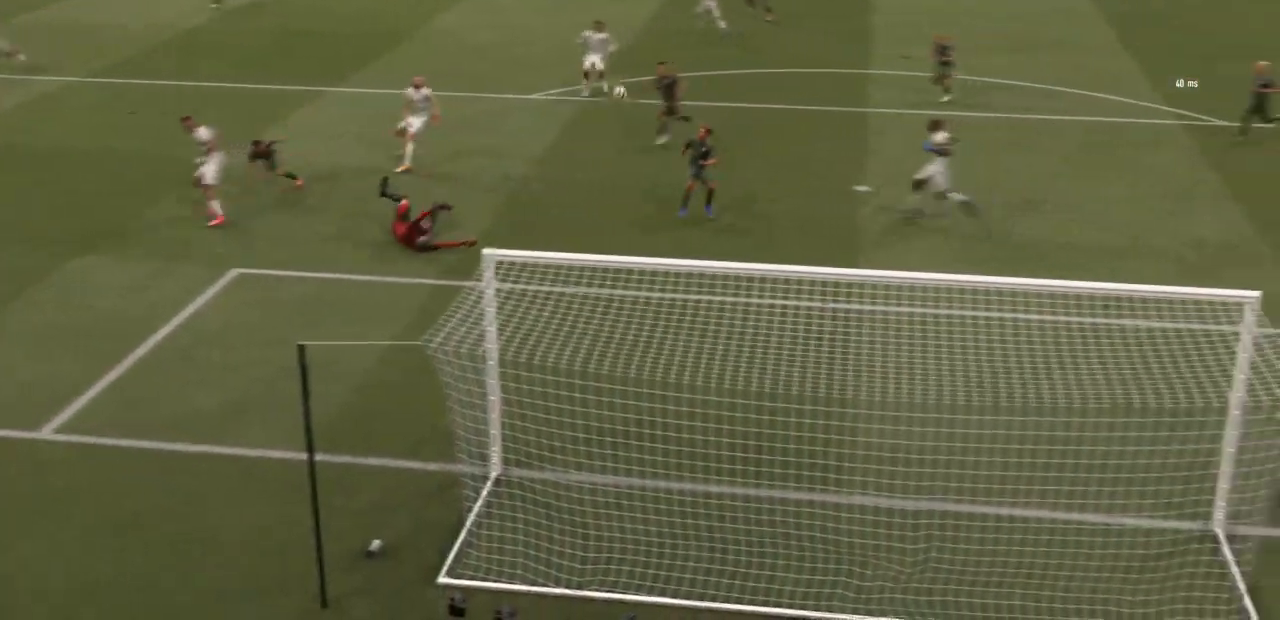
{"dt_ms": 500, "buttons": [], "left_stick": "center", "right_stick": "center", "events": []}
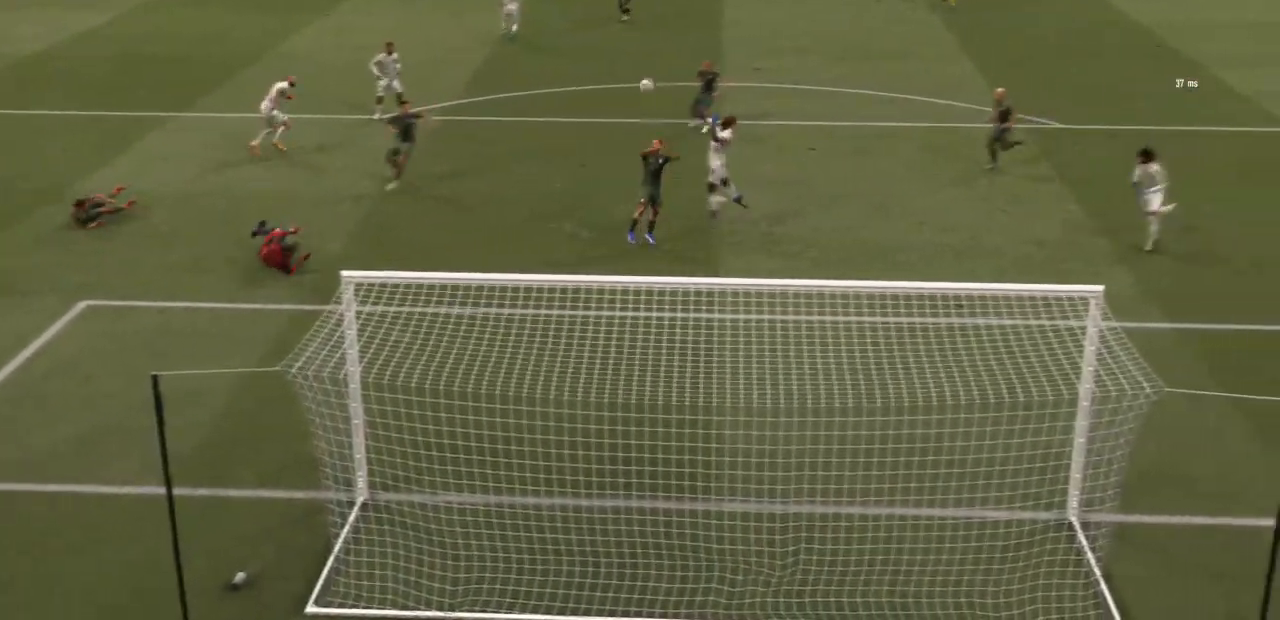
{"dt_ms": 500, "buttons": [], "left_stick": "center", "right_stick": "center", "events": []}
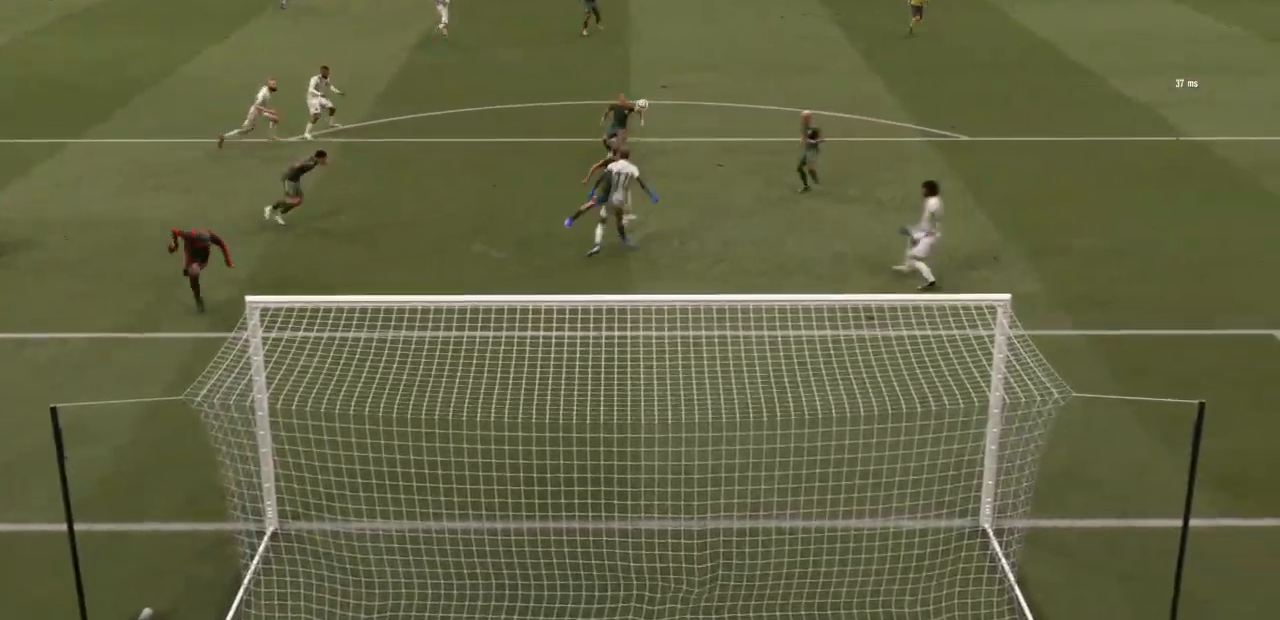
{"dt_ms": 500, "buttons": [], "left_stick": "center", "right_stick": "center", "events": []}
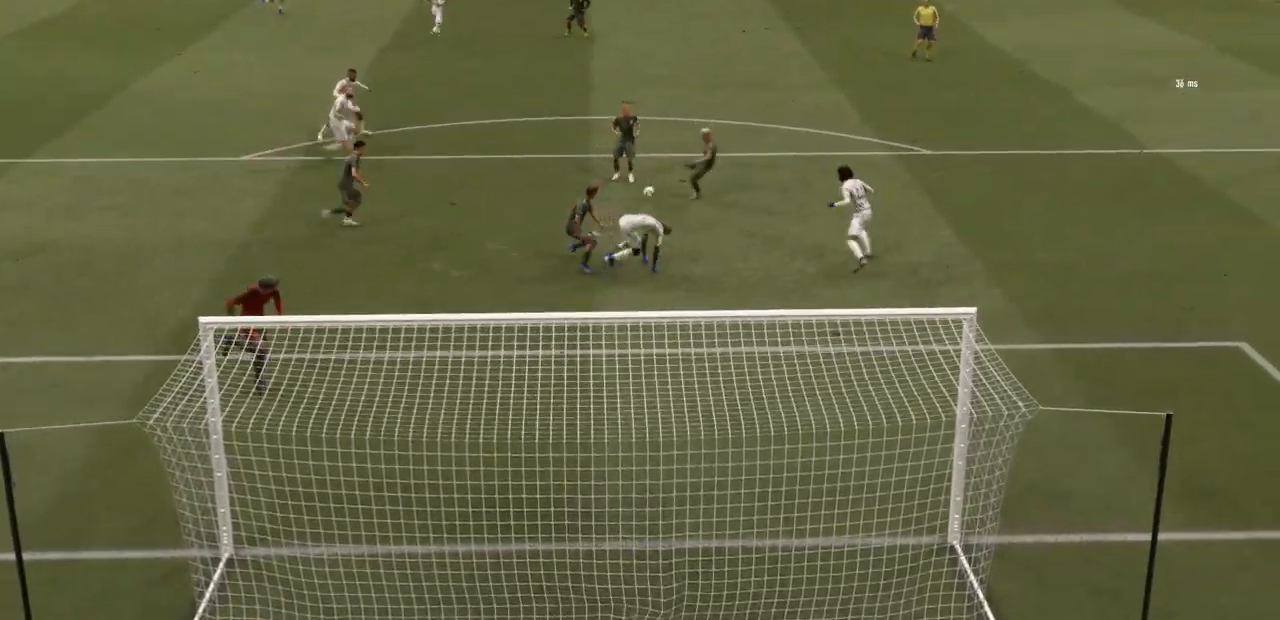
{"dt_ms": 500, "buttons": [], "left_stick": "center", "right_stick": "center", "events": []}
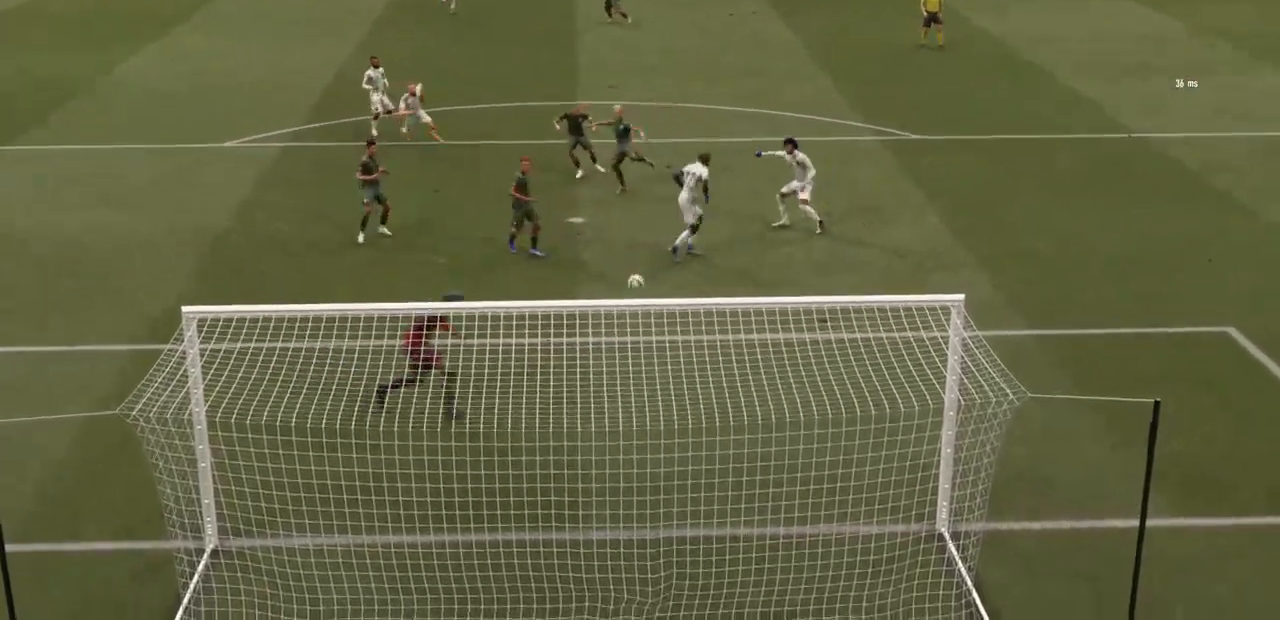
{"dt_ms": 500, "buttons": ["CROSS"], "left_stick": "center", "right_stick": "center", "events": [[267, "CROSS", "down"]]}
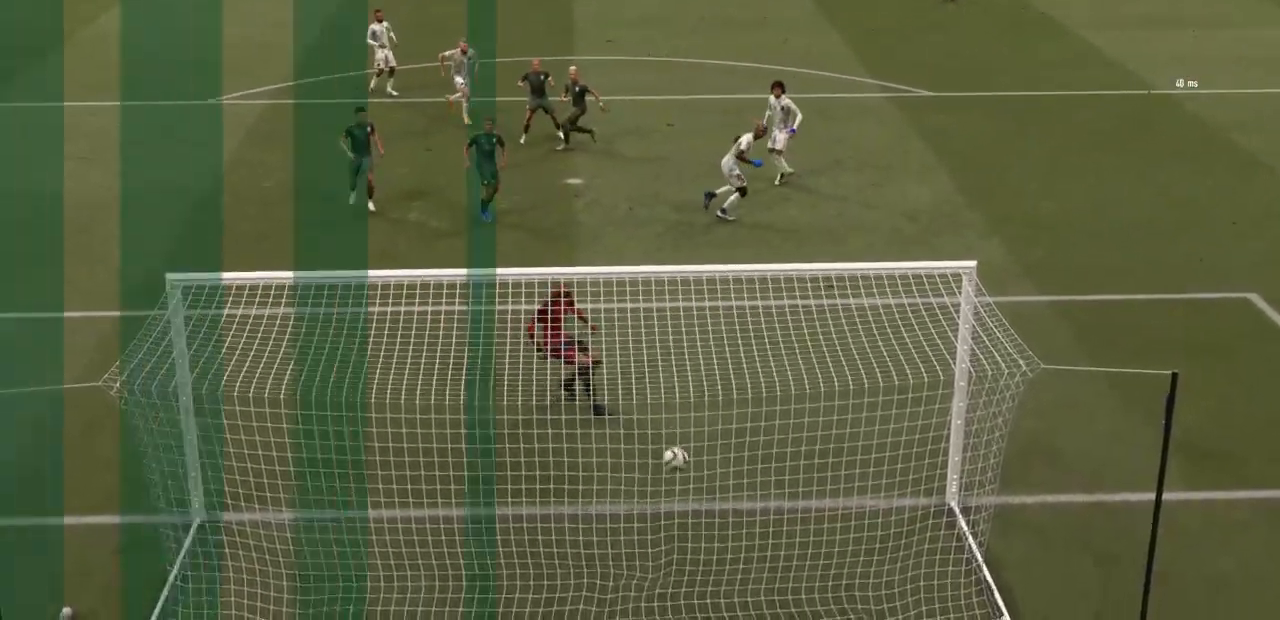
{"dt_ms": 500, "buttons": [], "left_stick": "down", "right_stick": "center", "events": [[33, "CROSS", "up"], [333, "left_stick", "down"]]}
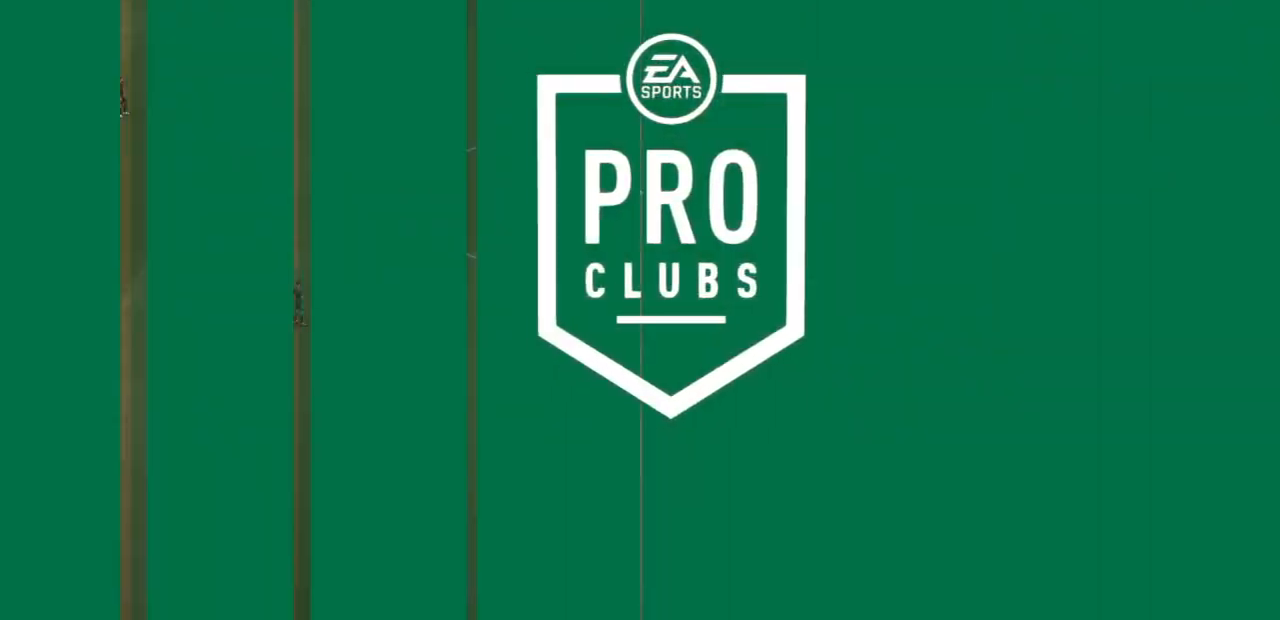
{"dt_ms": 500, "buttons": [], "left_stick": "down-right", "right_stick": "center", "events": [[250, "left_stick", "down-right"]]}
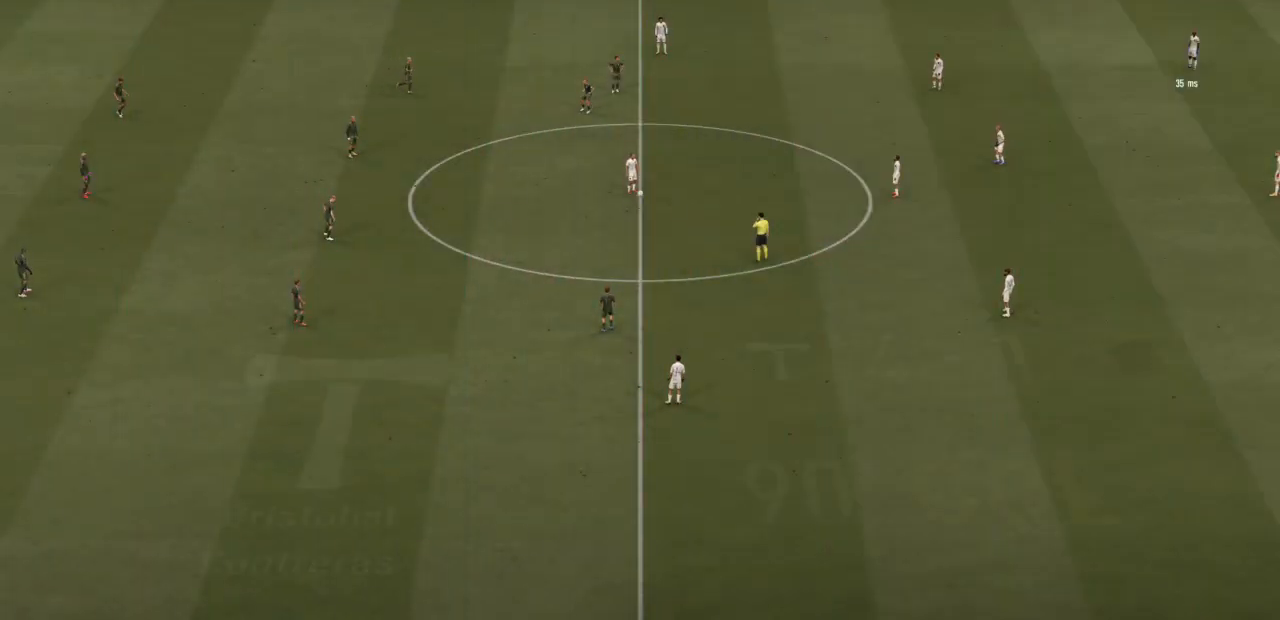
{"dt_ms": 500, "buttons": [], "left_stick": "down-right", "right_stick": "center", "events": []}
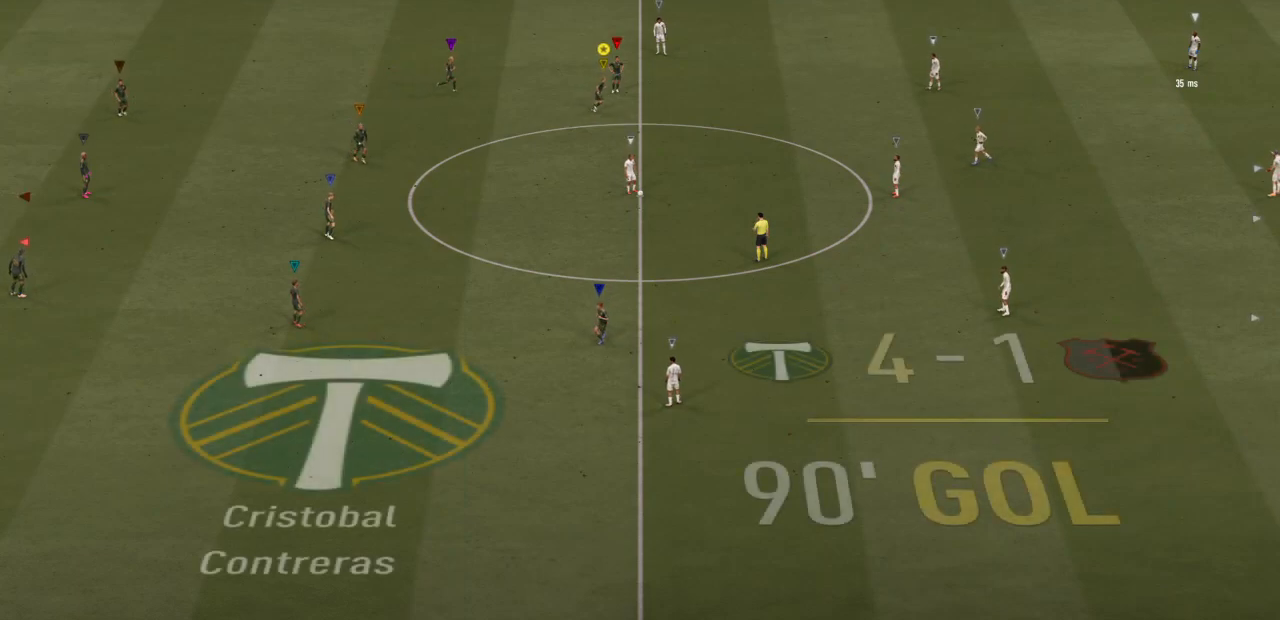
{"dt_ms": 500, "buttons": [], "left_stick": "down-right", "right_stick": "center", "events": []}
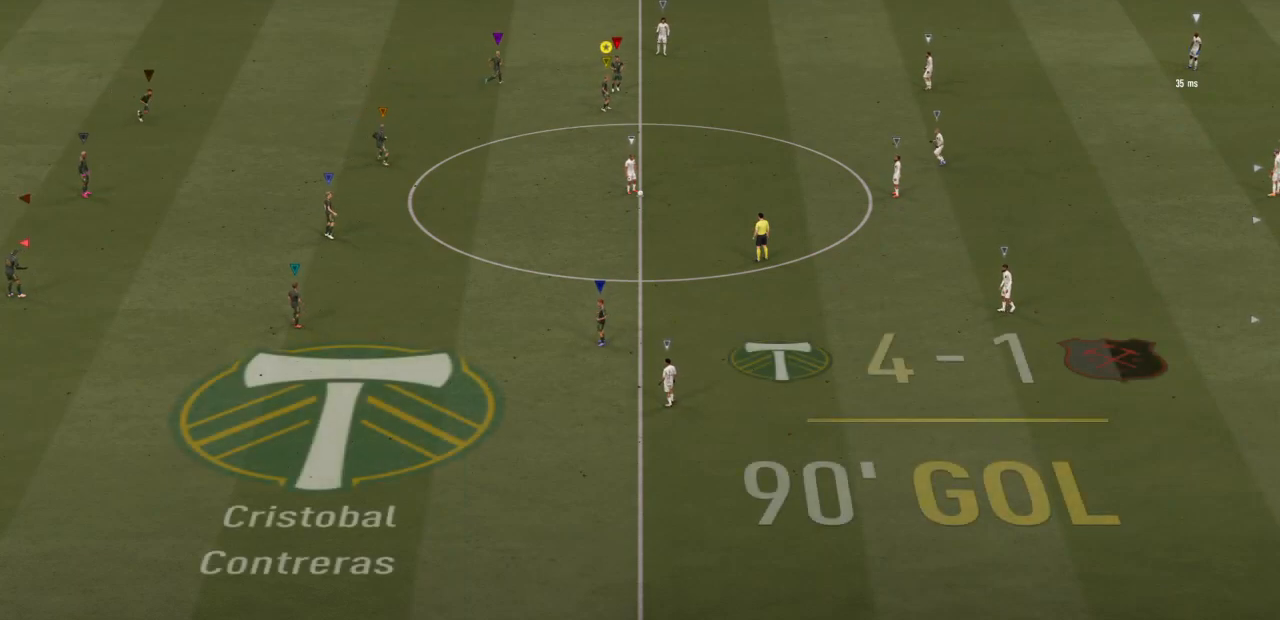
{"dt_ms": 500, "buttons": [], "left_stick": "down-right", "right_stick": "center", "events": [[17, "R2", "down"], [467, "R2", "up"]]}
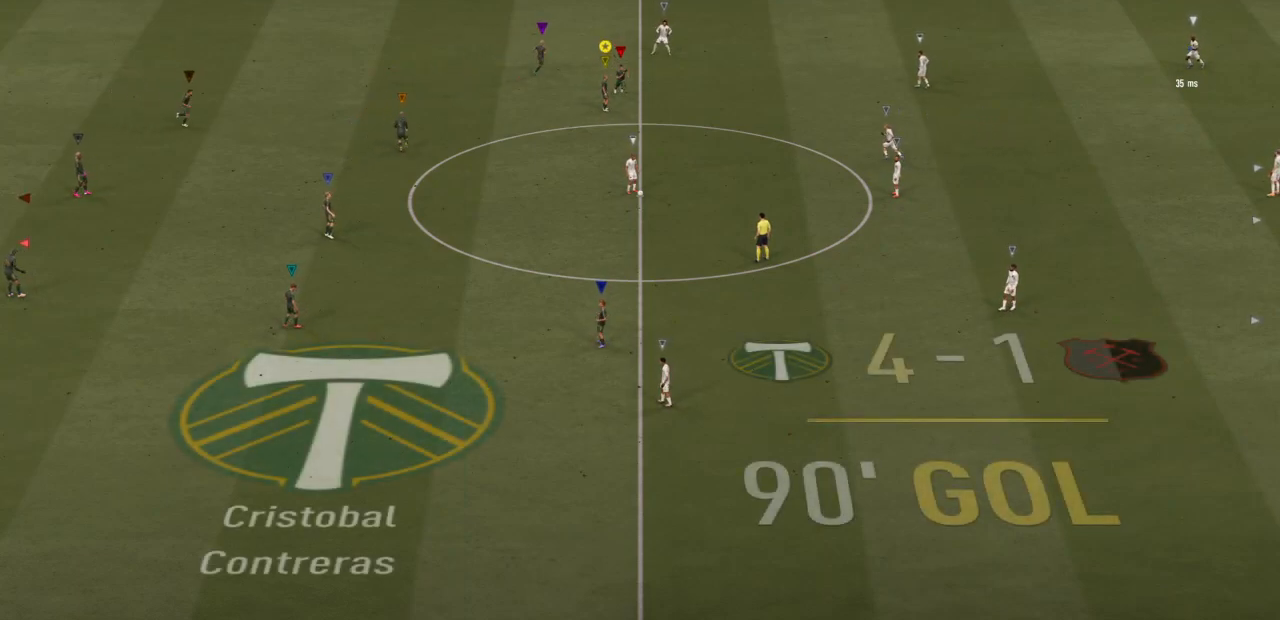
{"dt_ms": 500, "buttons": ["R2"], "left_stick": "down-right", "right_stick": "center", "events": [[467, "R2", "down"]]}
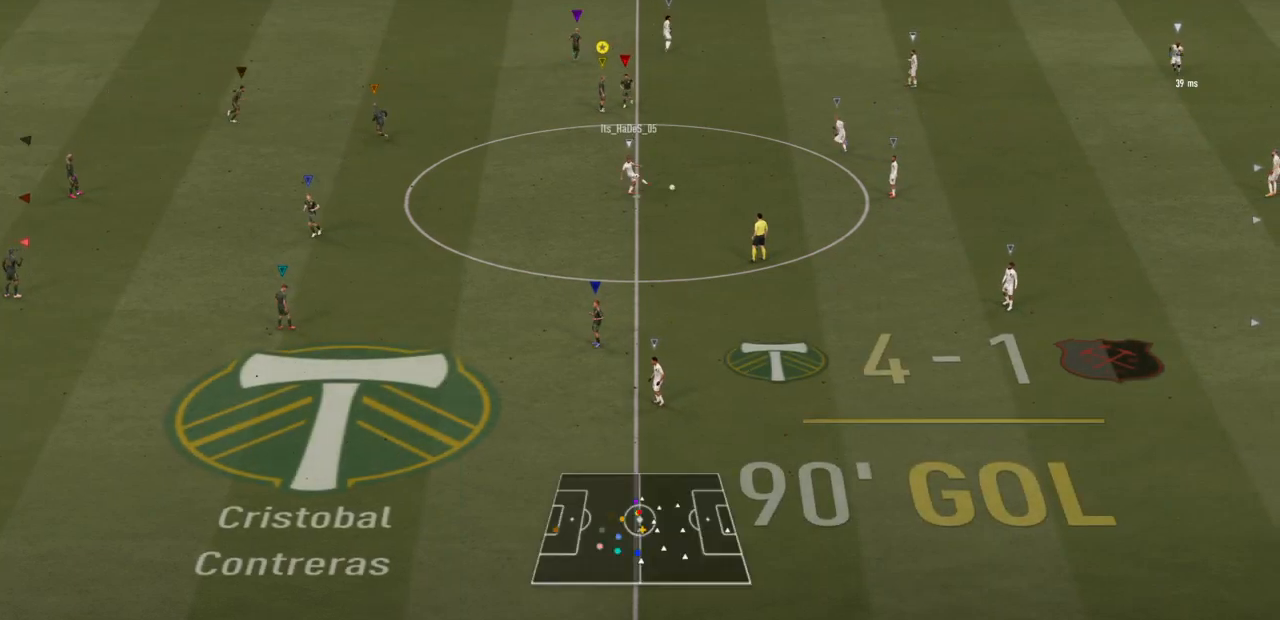
{"dt_ms": 500, "buttons": ["R2"], "left_stick": "down-right", "right_stick": "center", "events": []}
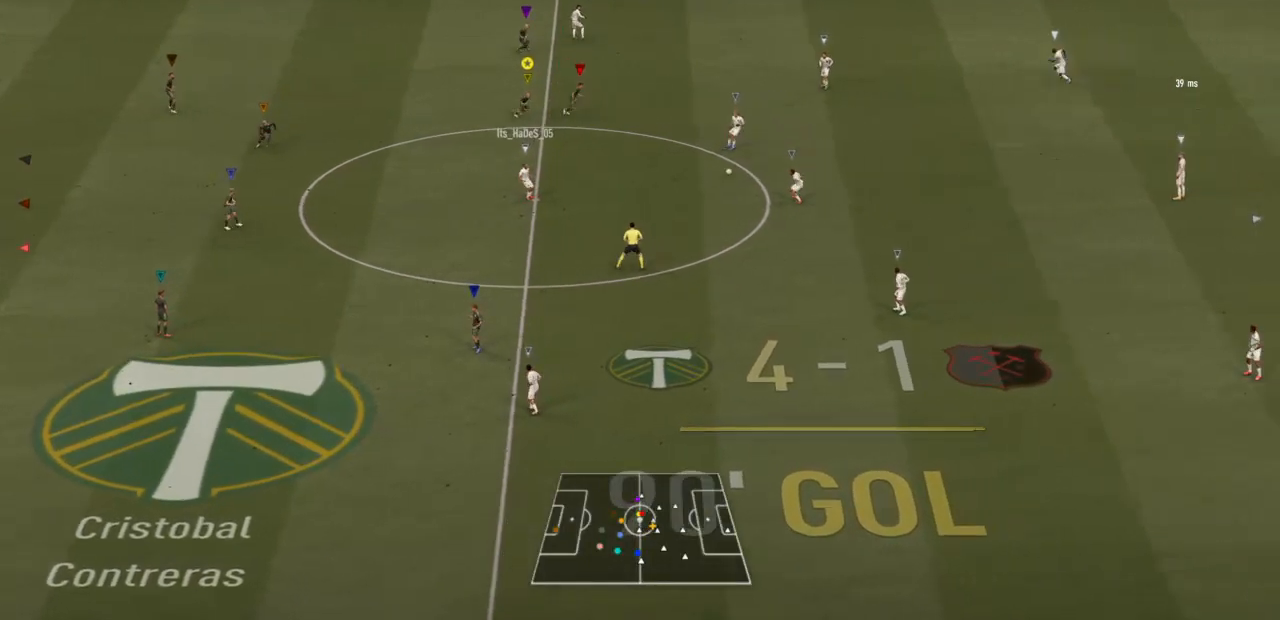
{"dt_ms": 500, "buttons": ["R2"], "left_stick": "down-right", "right_stick": "center", "events": []}
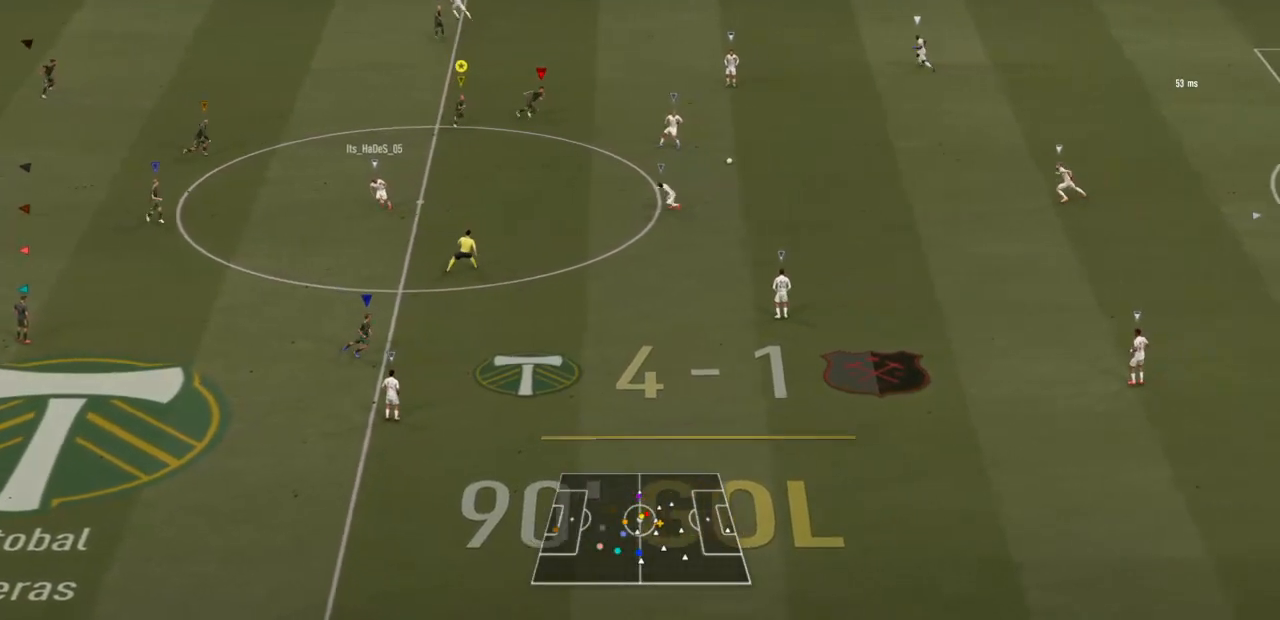
{"dt_ms": 500, "buttons": ["R2"], "left_stick": "down-right", "right_stick": "center", "events": []}
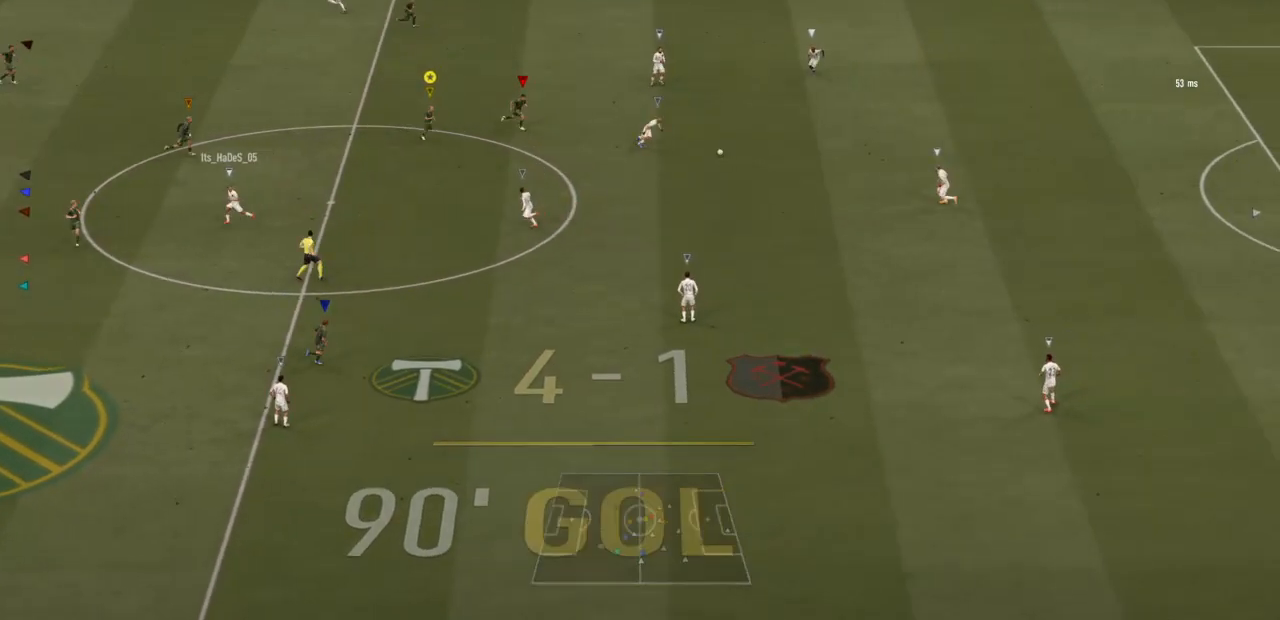
{"dt_ms": 500, "buttons": ["R2"], "left_stick": "down-right", "right_stick": "center", "events": []}
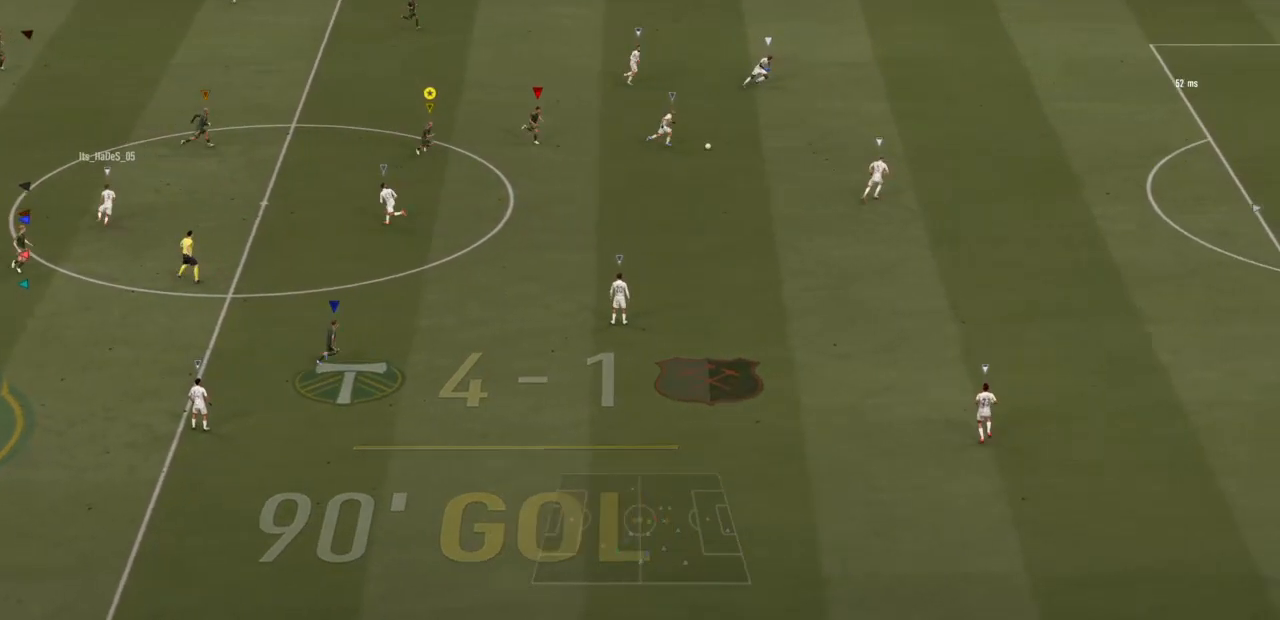
{"dt_ms": 500, "buttons": ["R2"], "left_stick": "right", "right_stick": "center", "events": [[300, "left_stick", "right"]]}
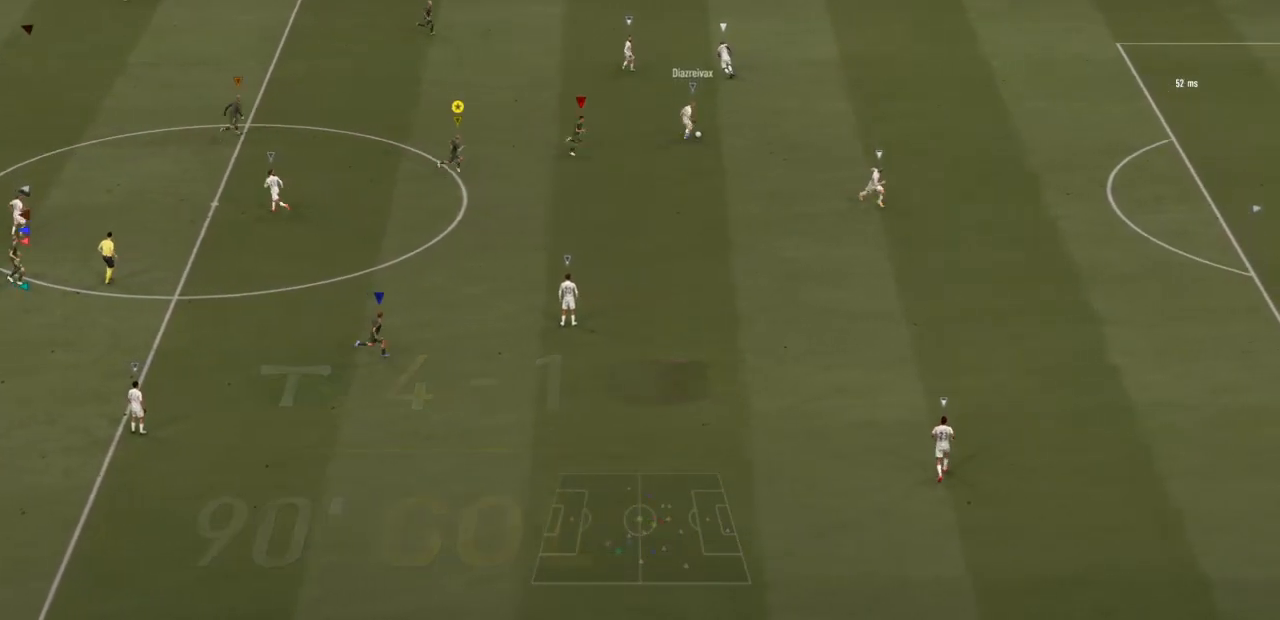
{"dt_ms": 500, "buttons": ["L2"], "left_stick": "up", "right_stick": "center", "events": [[233, "left_stick", "up-right"], [283, "L2", "down"], [283, "R2", "up"], [483, "left_stick", "up"]]}
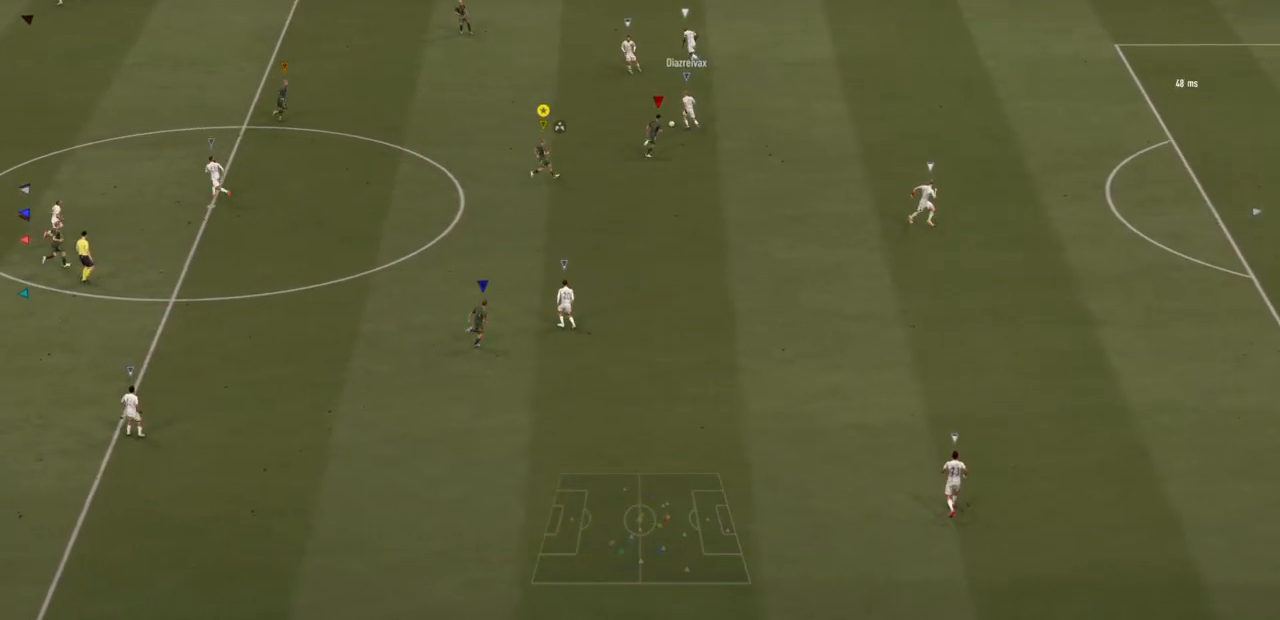
{"dt_ms": 500, "buttons": ["L2", "R2"], "left_stick": "up", "right_stick": "center", "events": [[300, "R2", "down"]]}
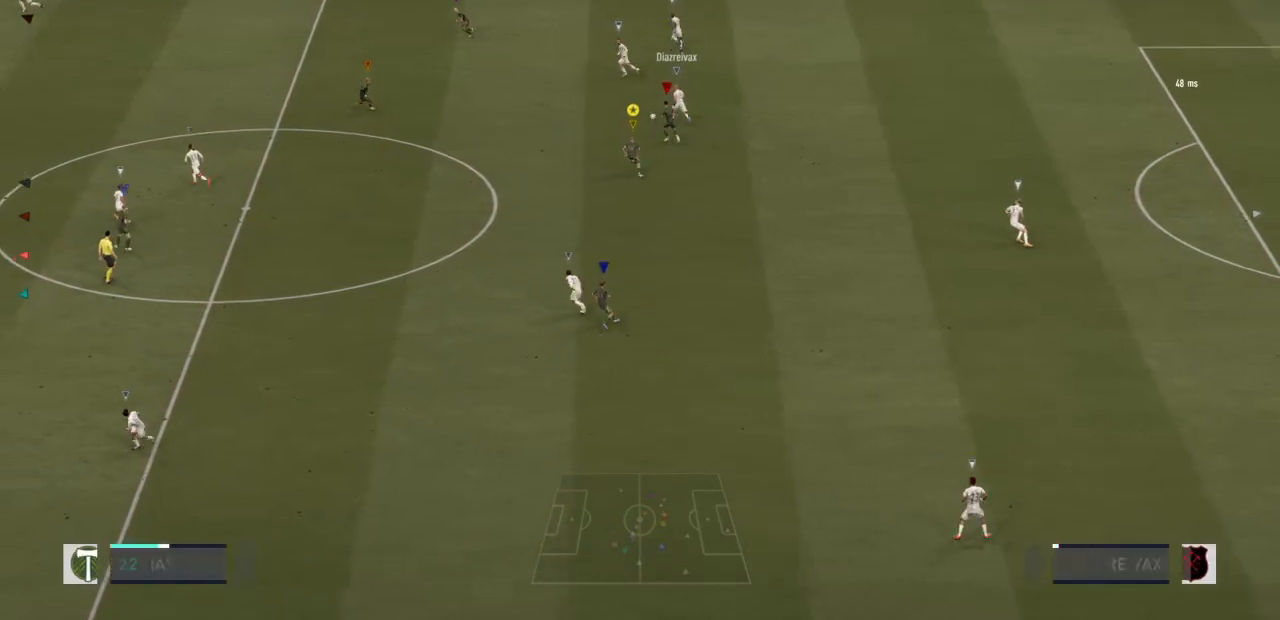
{"dt_ms": 500, "buttons": ["L2", "R2"], "left_stick": "up", "right_stick": "center", "events": []}
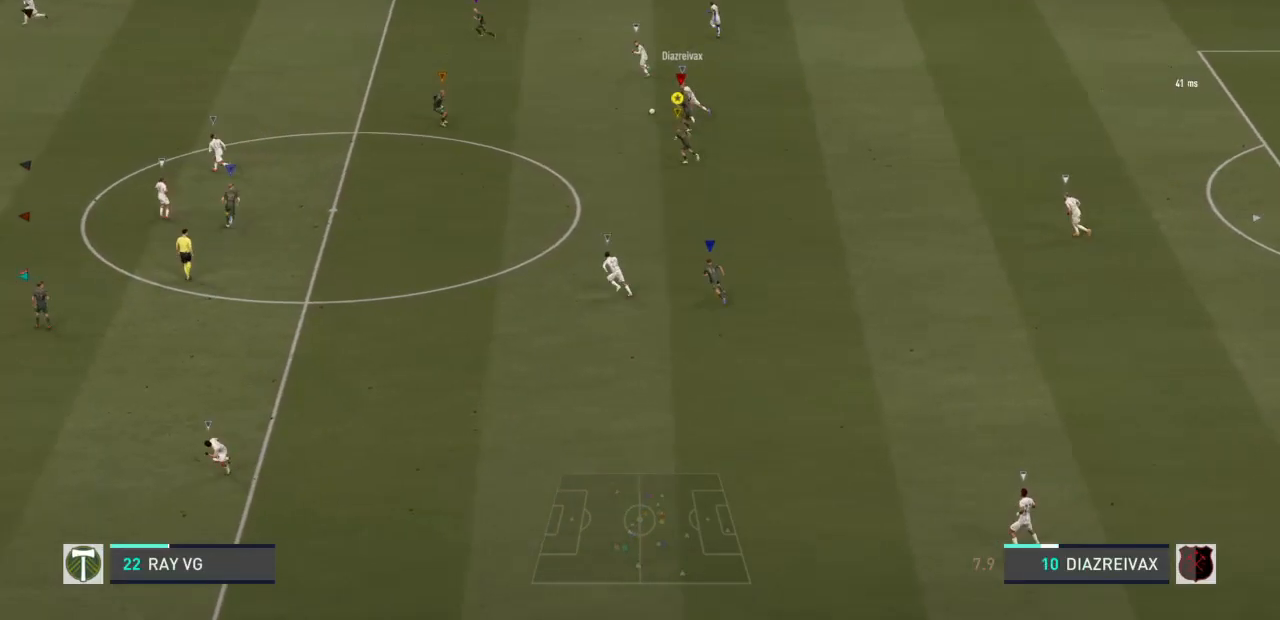
{"dt_ms": 500, "buttons": ["L2", "R2"], "left_stick": "up", "right_stick": "center", "events": []}
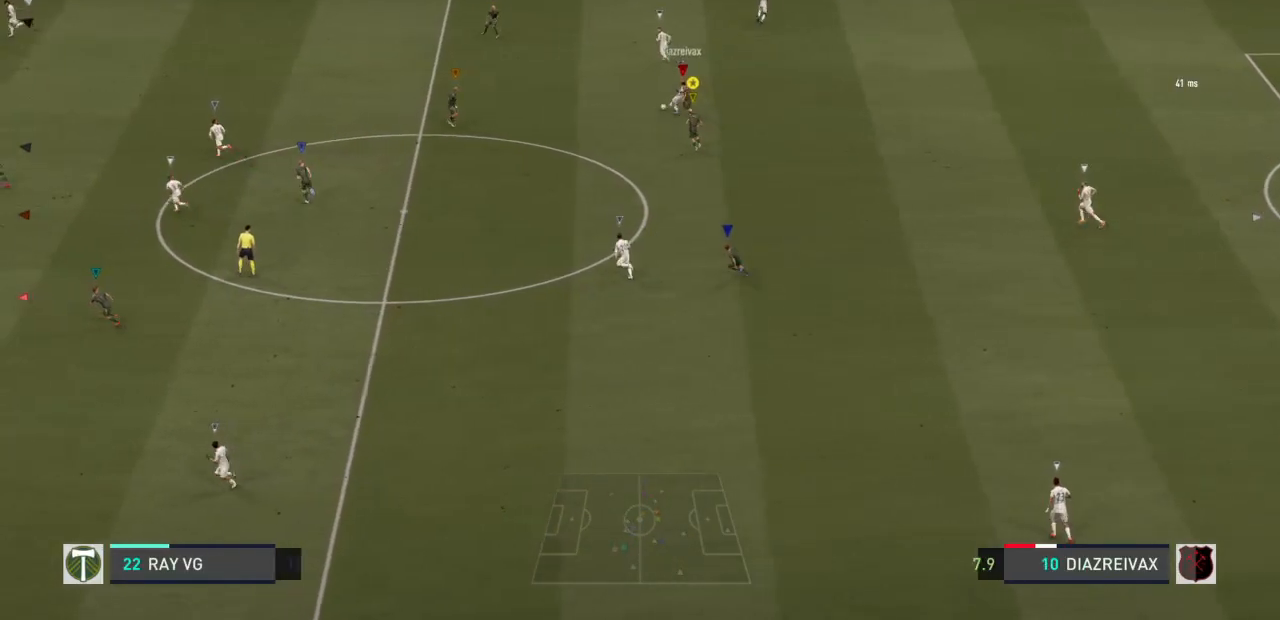
{"dt_ms": 1000, "buttons": ["L2"], "left_stick": "down", "right_stick": "center"}
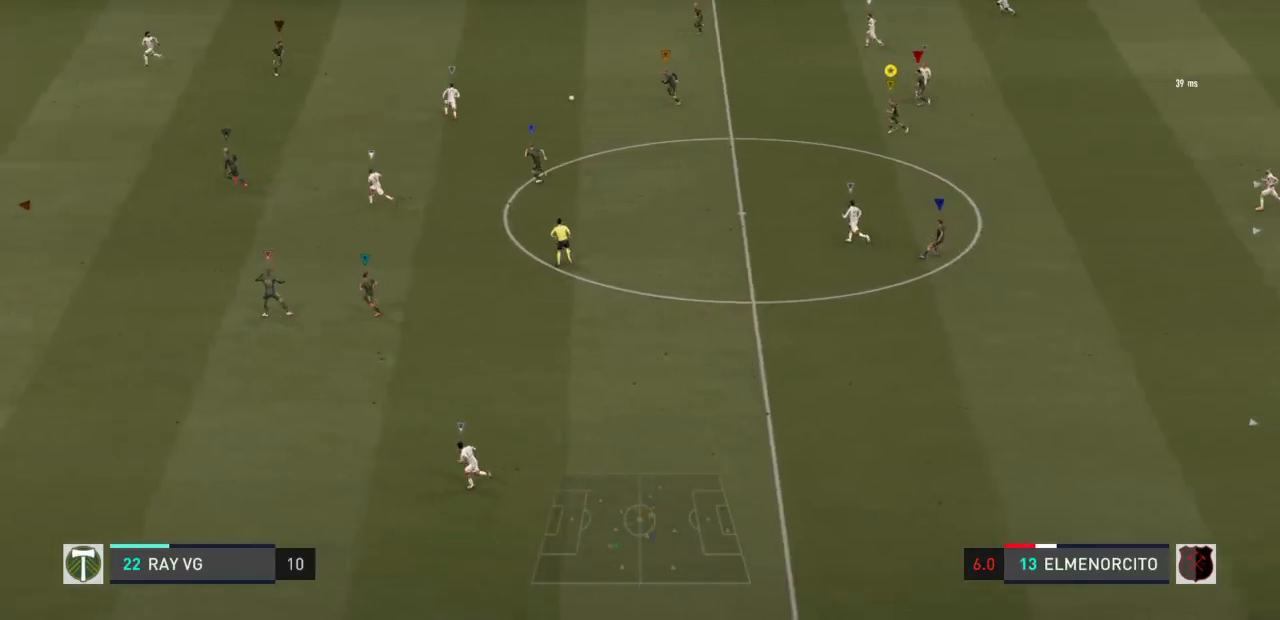
{"dt_ms": 500, "buttons": ["R2"], "left_stick": "center", "right_stick": "center", "events": [[83, "L2", "up"], [233, "left_stick", "center"], [333, "R2", "down"]]}
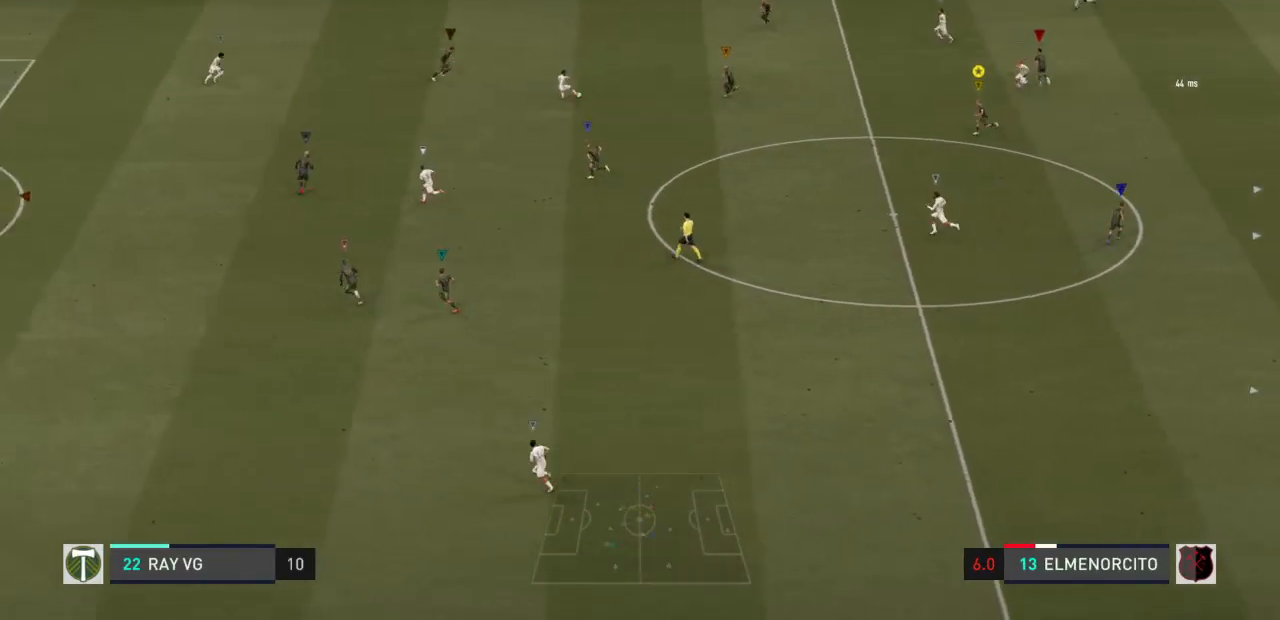
{"dt_ms": 500, "buttons": [], "left_stick": "center", "right_stick": "center", "events": [[467, "R2", "up"]]}
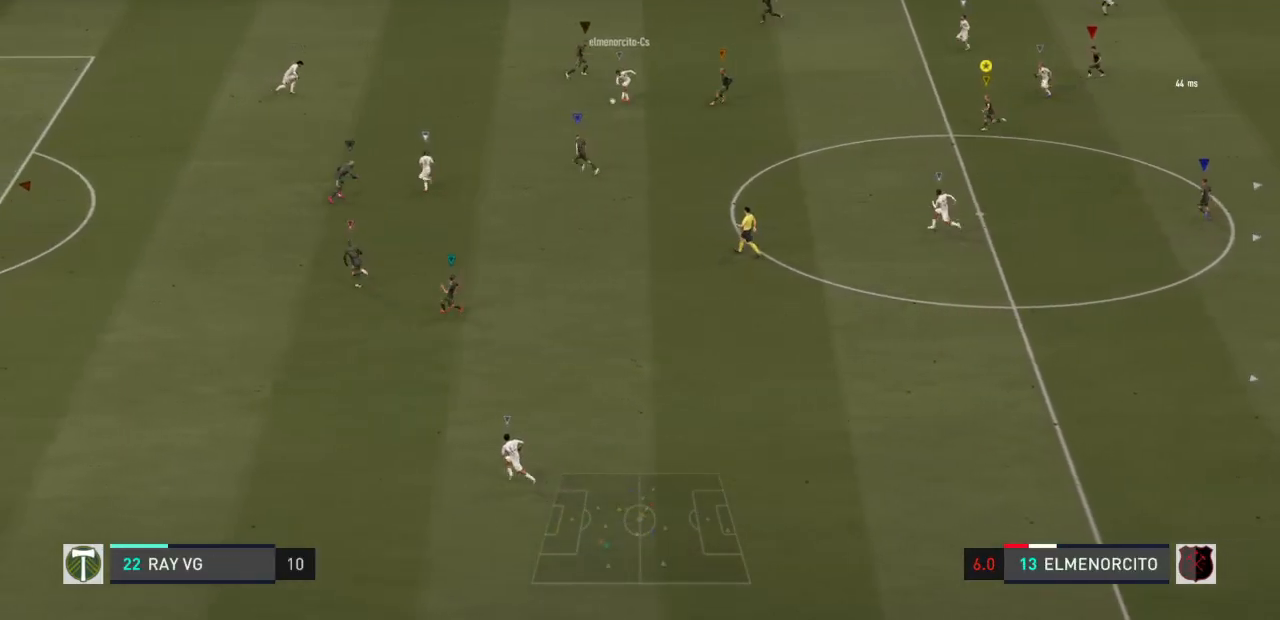
{"dt_ms": 500, "buttons": ["R2"], "left_stick": "center", "right_stick": "center", "events": [[283, "R2", "down"]]}
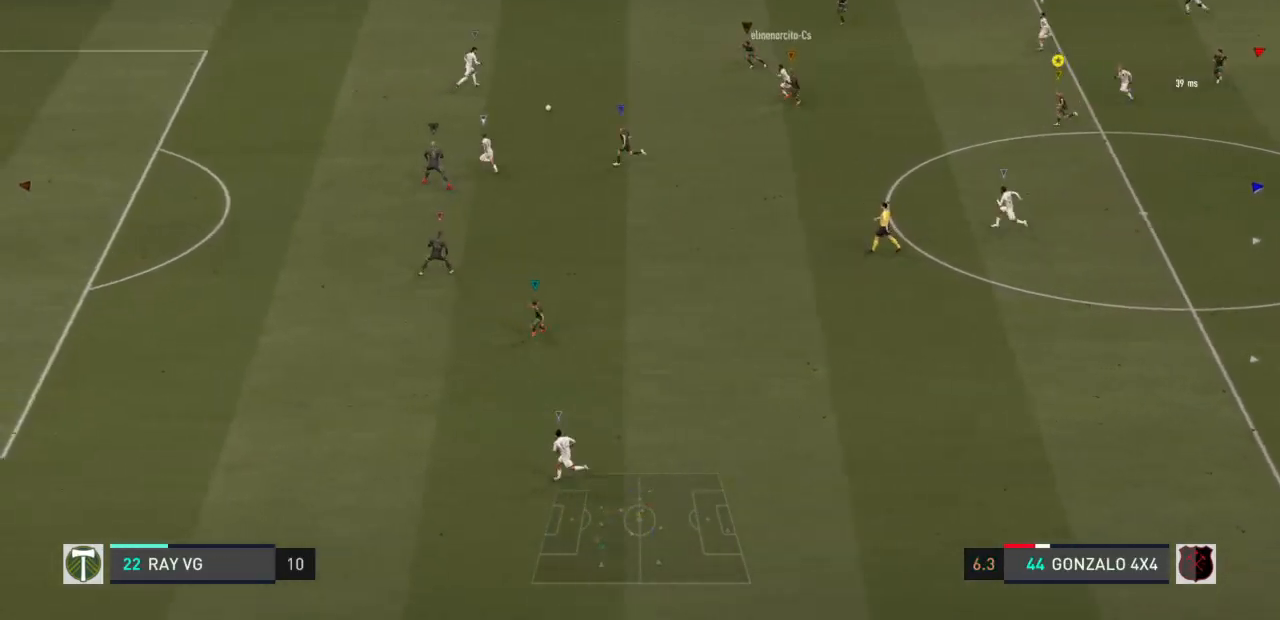
{"dt_ms": 500, "buttons": ["R2"], "left_stick": "center", "right_stick": "center", "events": []}